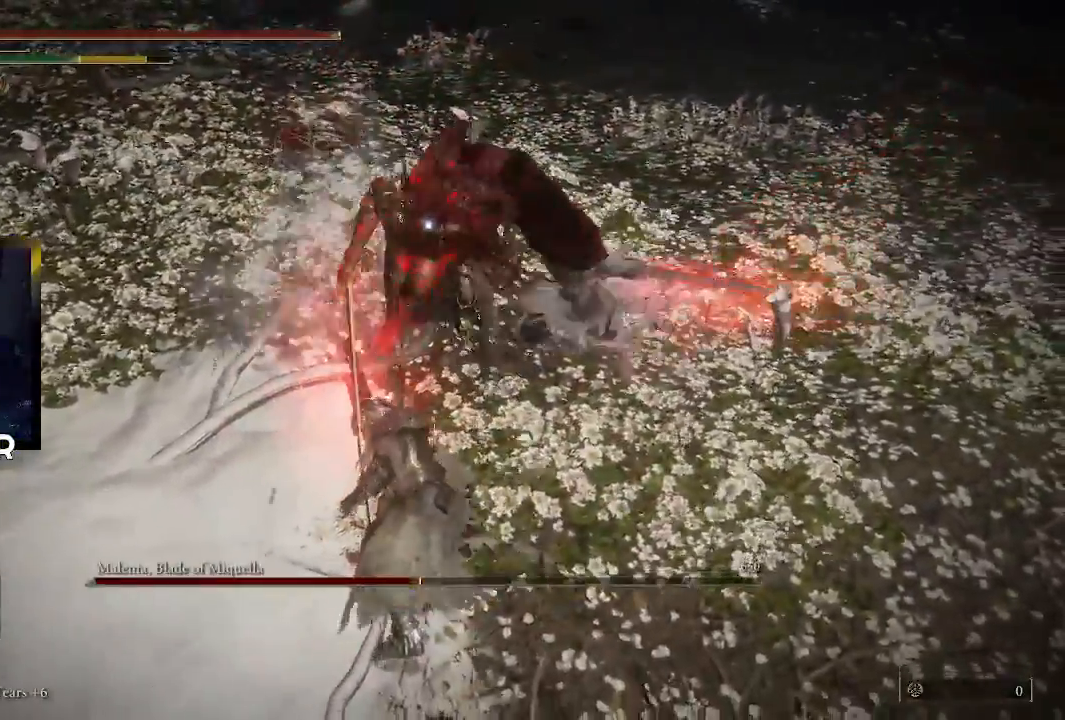
Gameplay with a controller (PlayStation layout); each line is a JSON object with the inputs held at the frame after it. "events" lists button and stick changes between this image and that frame as [ms after this image, input, new state], when the widget could be followed in between.
{"buttons": [], "left_stick": "down", "right_stick": "center", "events": []}
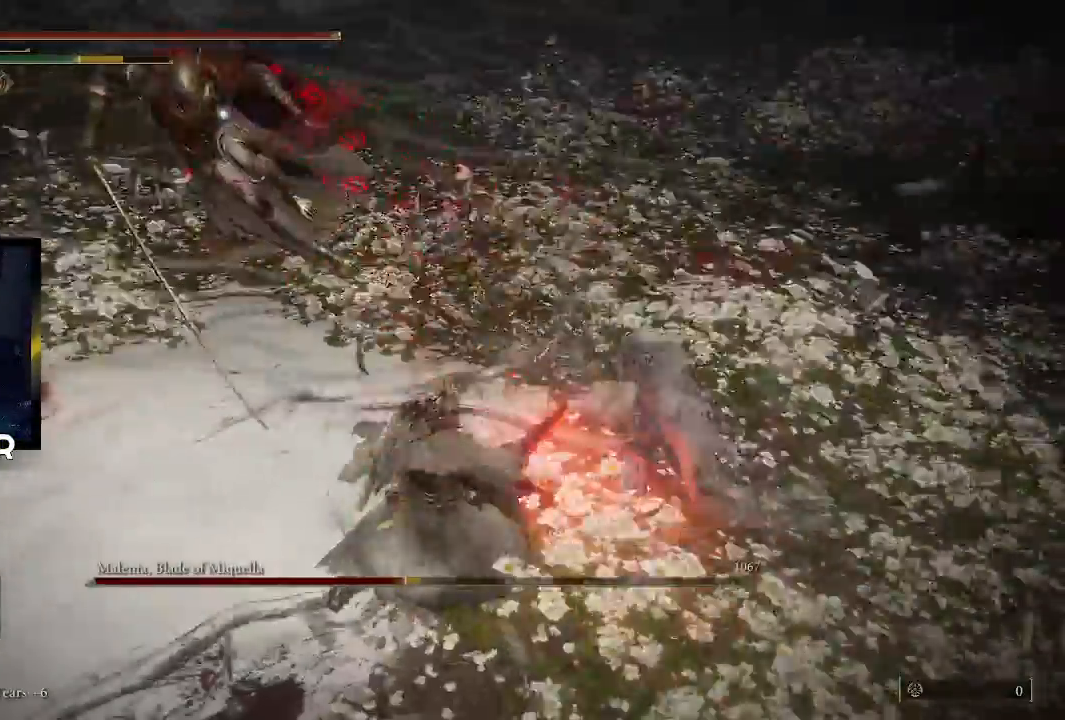
{"buttons": [], "left_stick": "down", "right_stick": "center", "events": []}
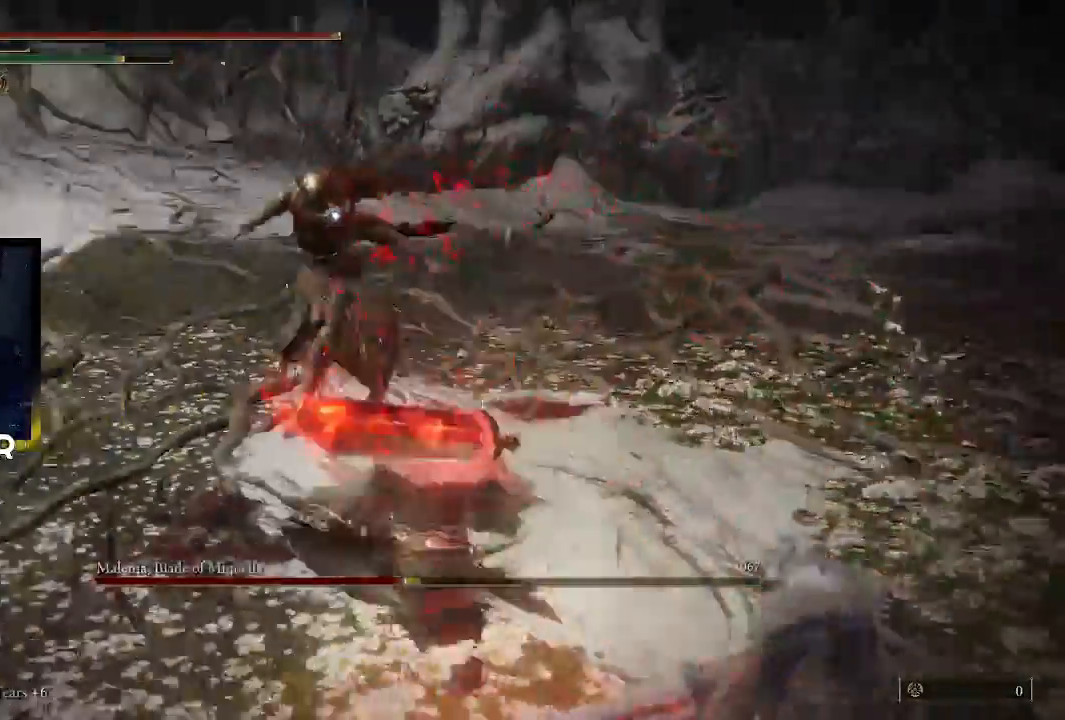
{"buttons": [], "left_stick": "left", "right_stick": "center", "events": [[167, "left_stick", "down-left"], [300, "left_stick", "left"], [333, "CIRCLE", "down"], [467, "CIRCLE", "up"]]}
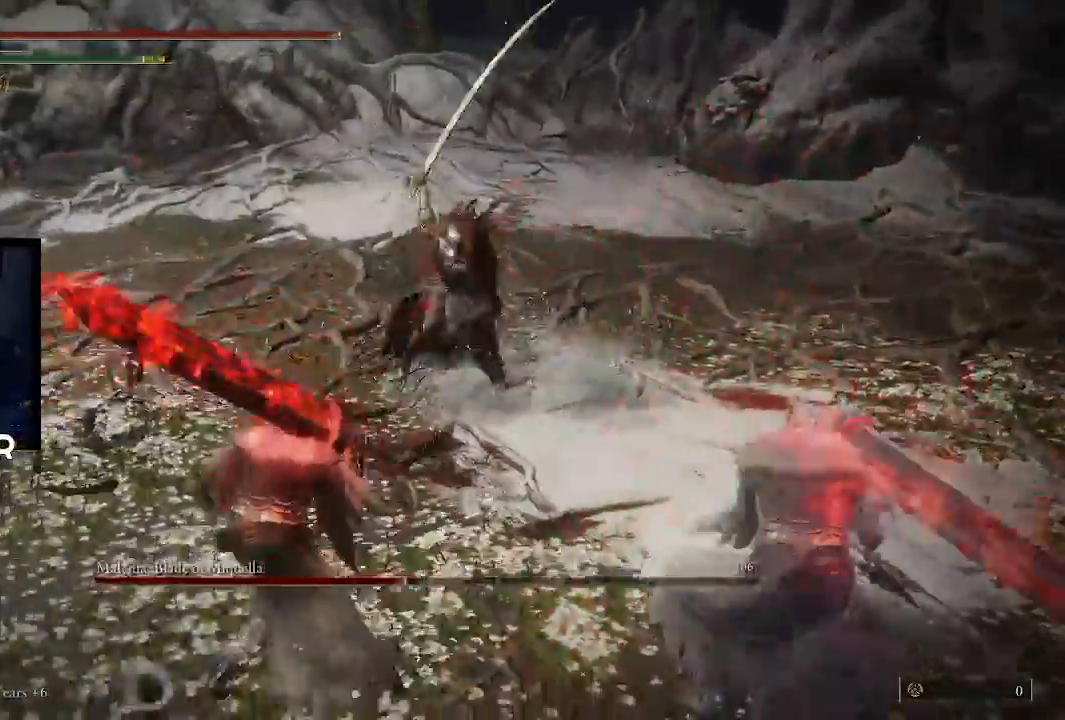
{"buttons": [], "left_stick": "up", "right_stick": "center", "events": [[33, "left_stick", "up-left"], [233, "left_stick", "up"]]}
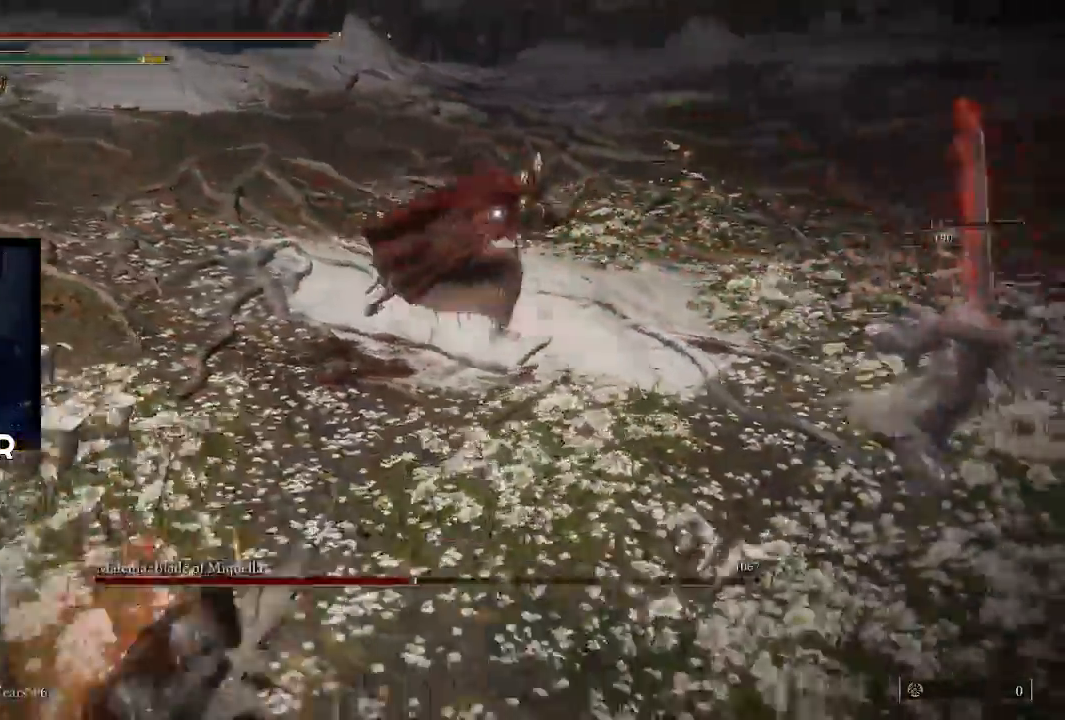
{"buttons": [], "left_stick": "up", "right_stick": "center", "events": []}
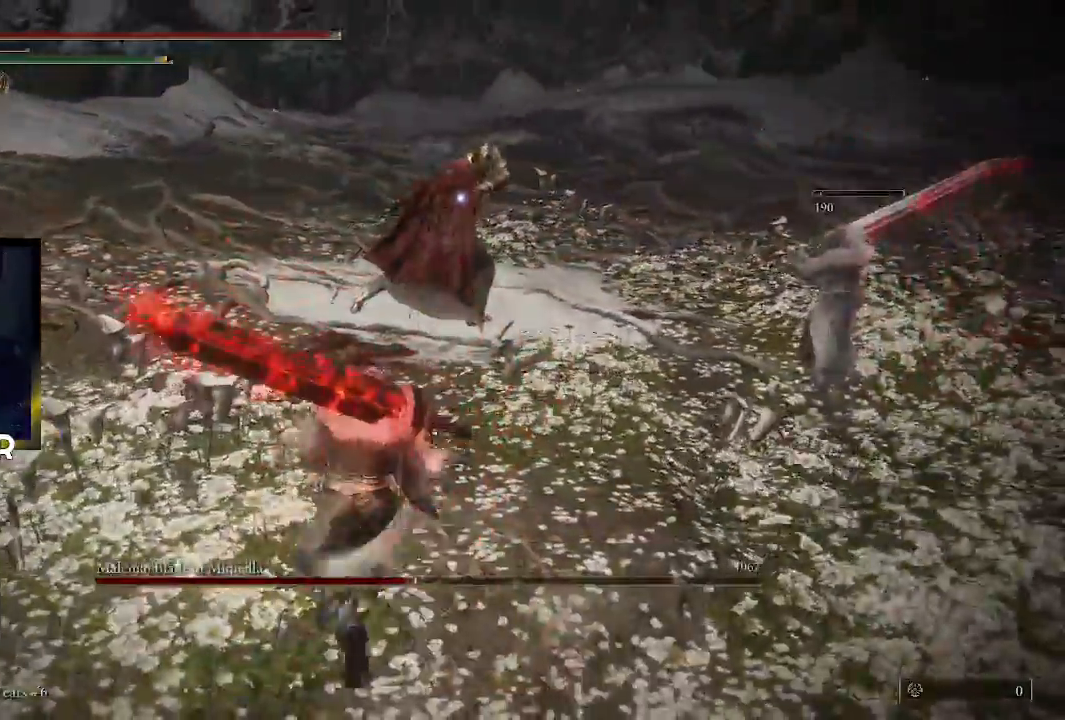
{"buttons": ["CROSS"], "left_stick": "up", "right_stick": "center", "events": [[500, "CROSS", "down"]]}
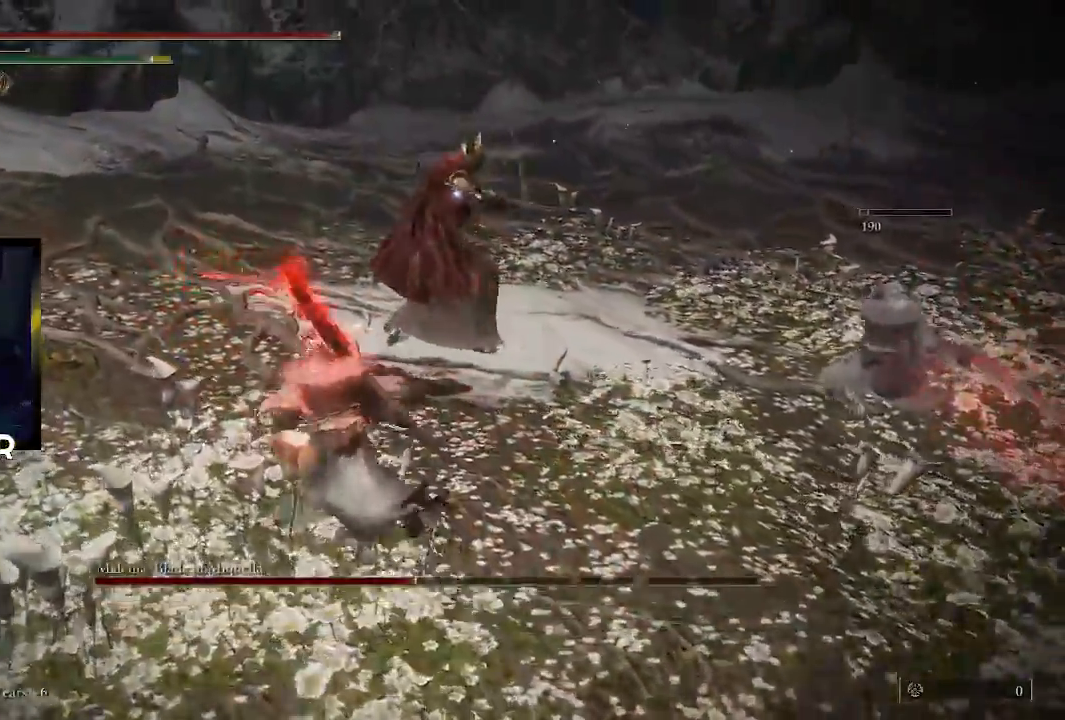
{"buttons": [], "left_stick": "up-right", "right_stick": "center", "events": [[100, "CROSS", "up"], [167, "left_stick", "up-right"], [200, "R2", "down"], [300, "R2", "up"]]}
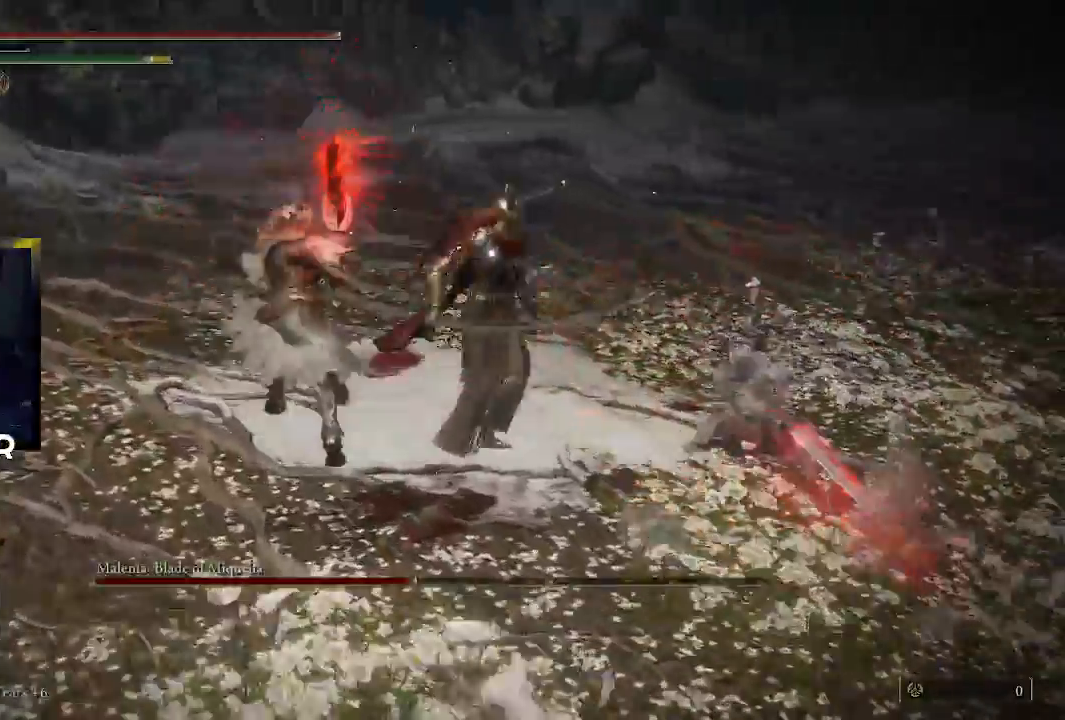
{"buttons": [], "left_stick": "up-right", "right_stick": "center", "events": []}
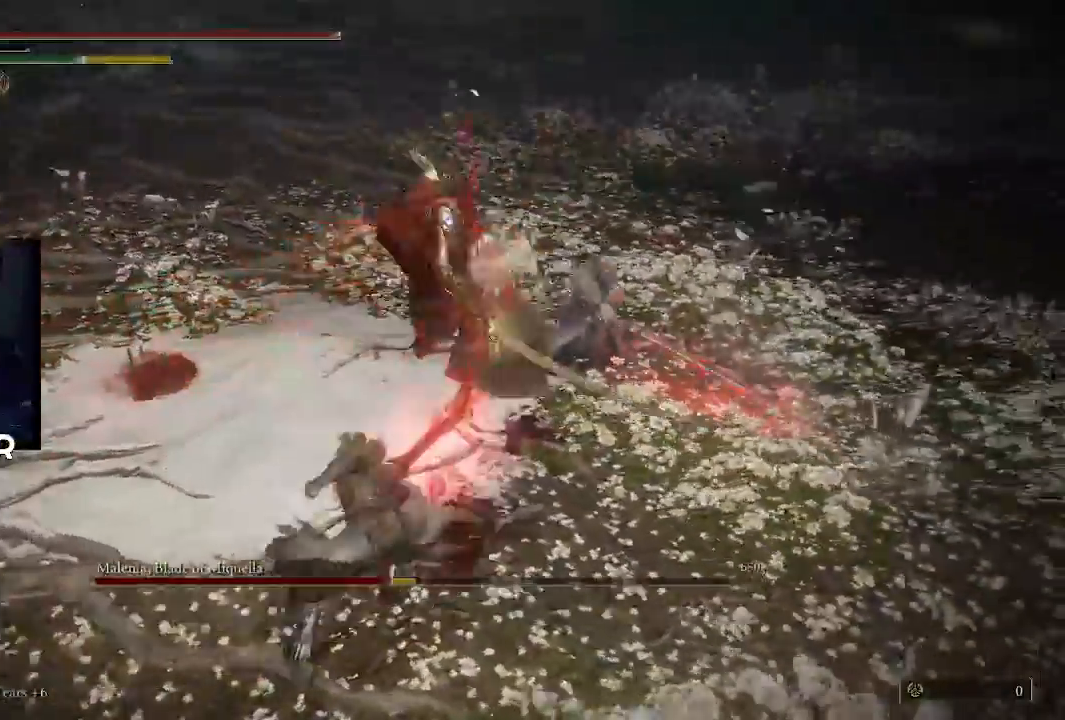
{"buttons": [], "left_stick": "up", "right_stick": "center", "events": [[233, "left_stick", "center"], [500, "left_stick", "up"]]}
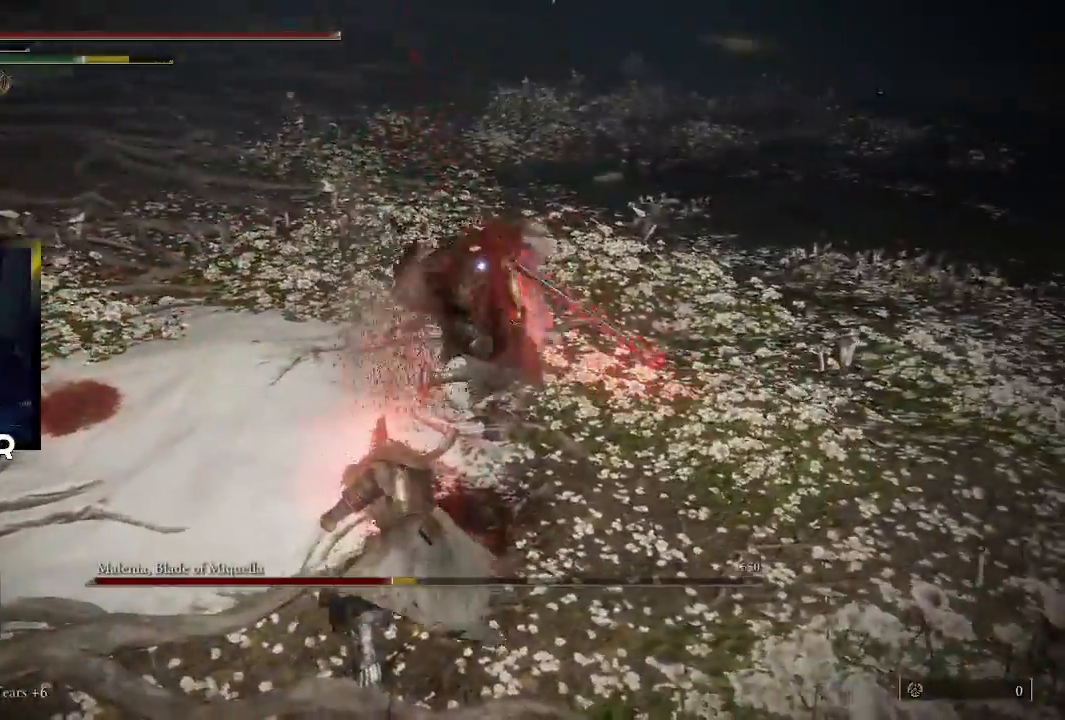
{"buttons": ["CIRCLE"], "left_stick": "up", "right_stick": "center", "events": [[167, "CIRCLE", "down"]]}
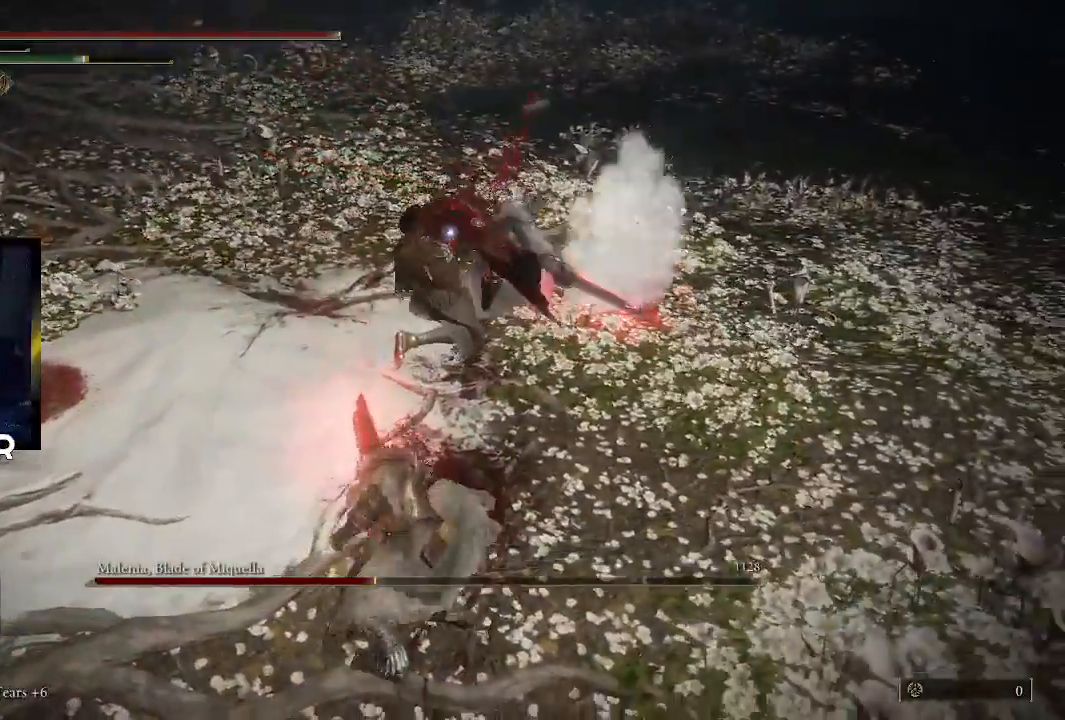
{"buttons": ["CIRCLE"], "left_stick": "up", "right_stick": "center", "events": []}
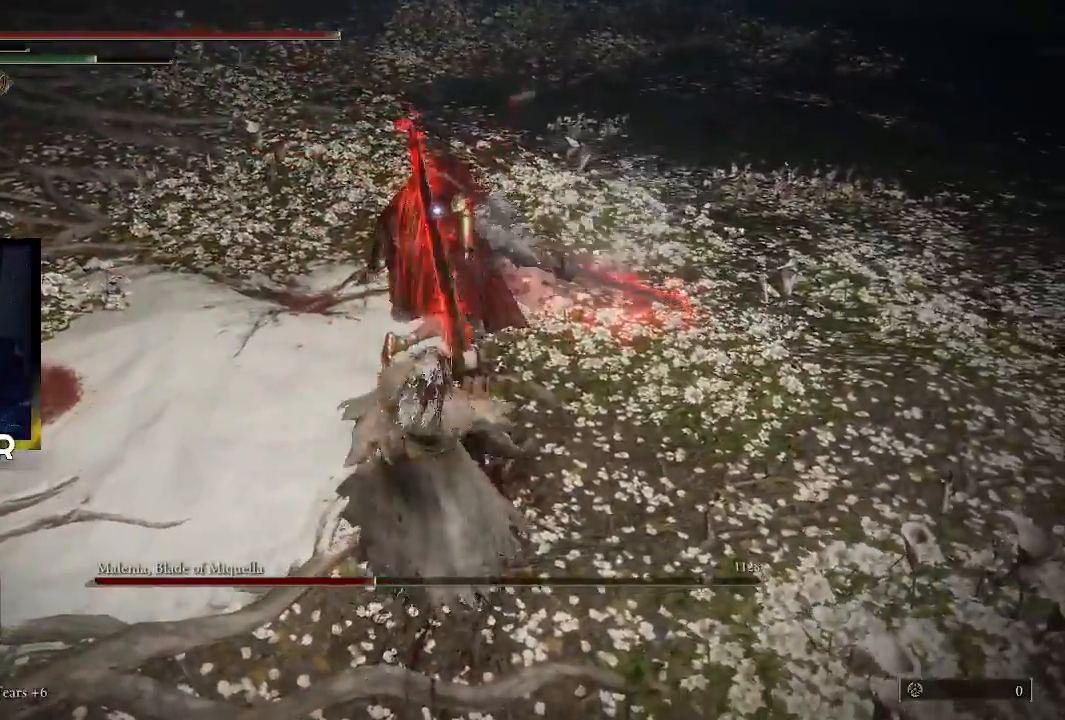
{"buttons": [], "left_stick": "up", "right_stick": "center", "events": [[233, "CIRCLE", "up"], [367, "R1", "down"], [367, "right_stick", "up"], [500, "R1", "up"], [500, "right_stick", "center"]]}
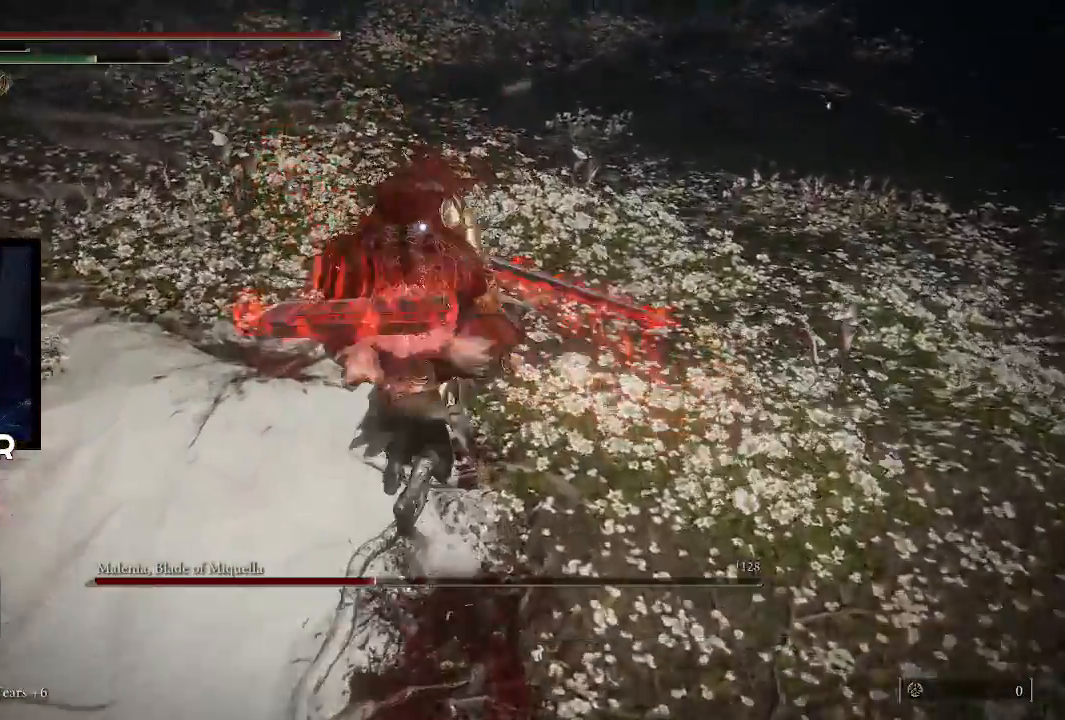
{"buttons": [], "left_stick": "center", "right_stick": "center", "events": [[500, "left_stick", "center"]]}
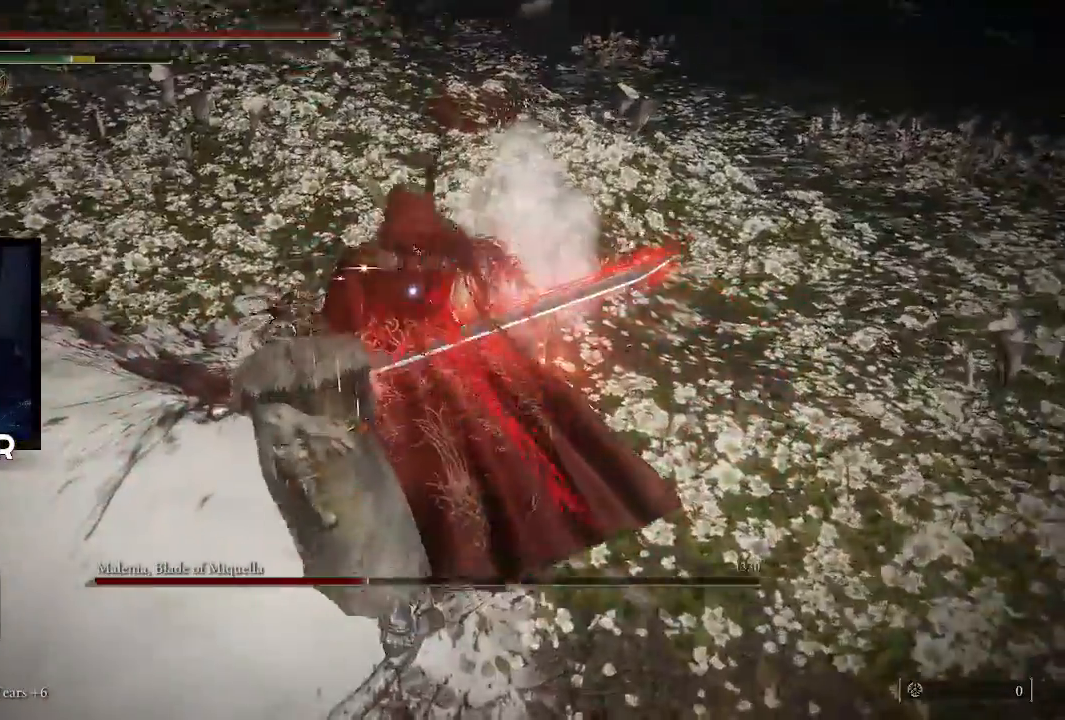
{"buttons": [], "left_stick": "center", "right_stick": "center", "events": []}
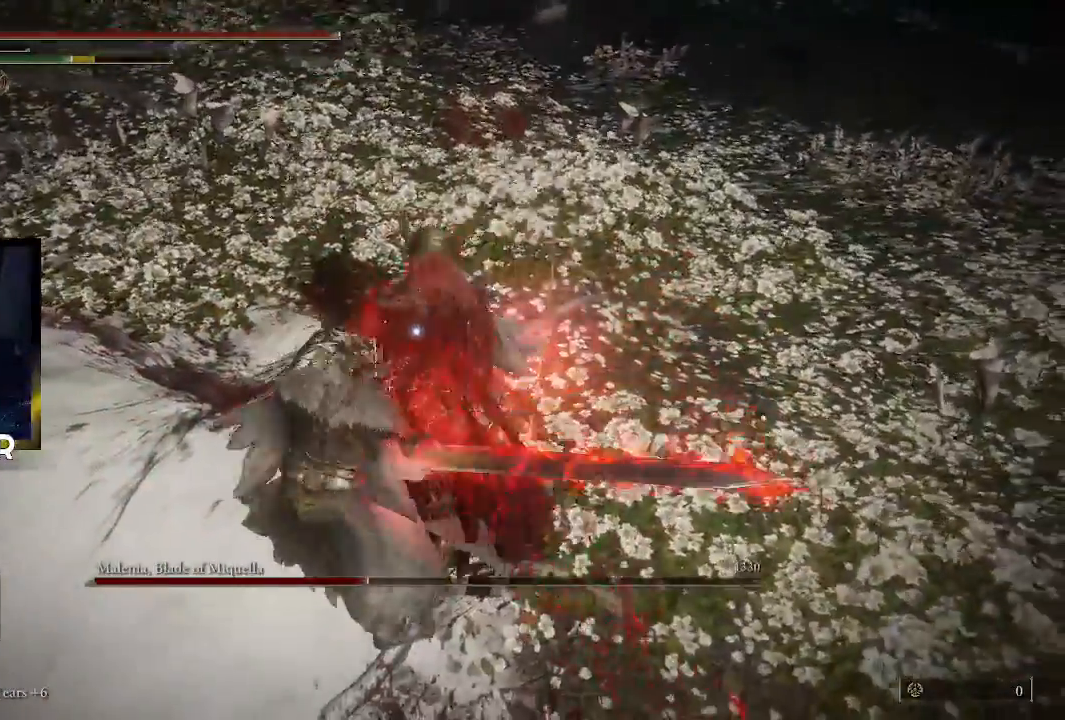
{"buttons": [], "left_stick": "center", "right_stick": "center", "events": []}
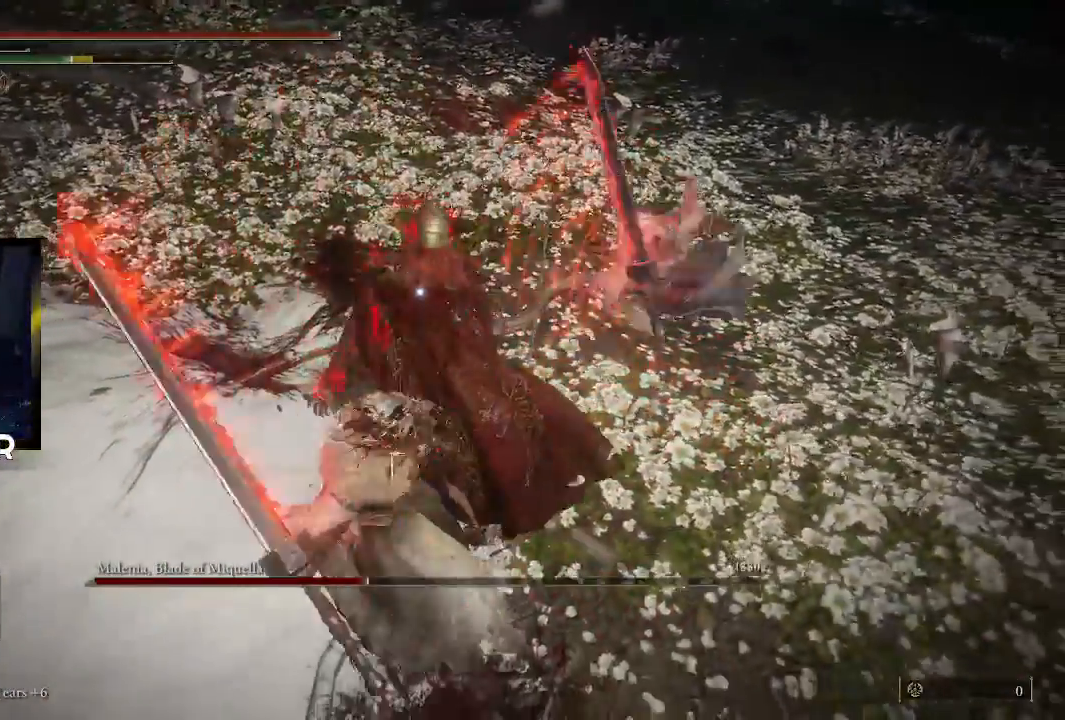
{"buttons": [], "left_stick": "center", "right_stick": "center", "events": []}
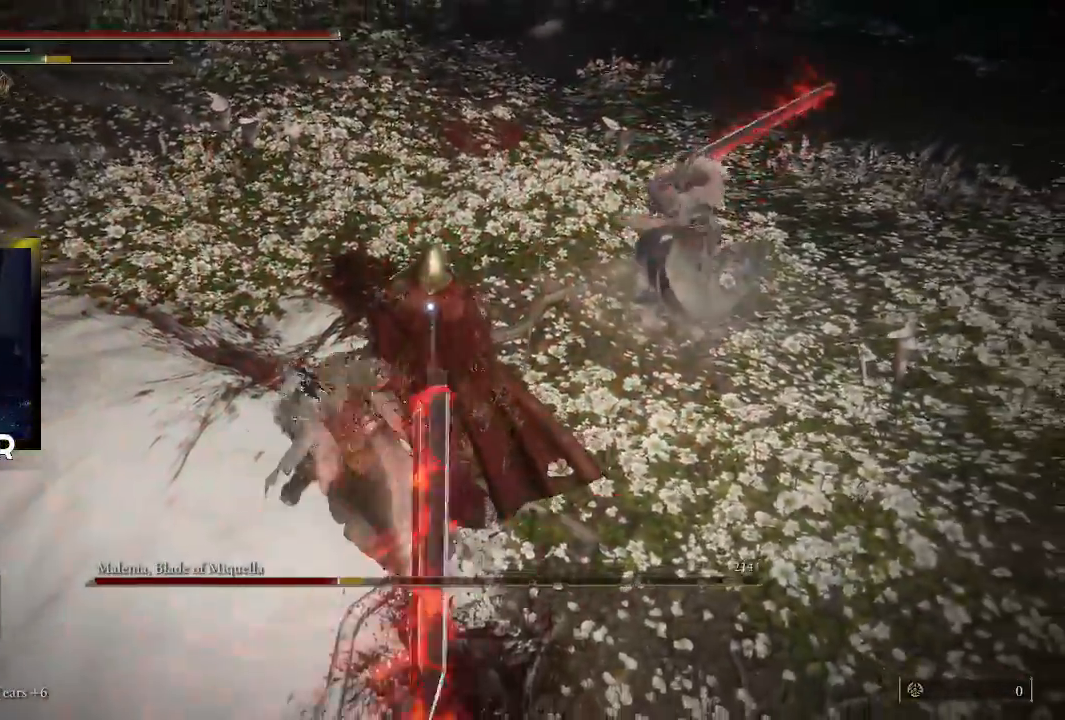
{"buttons": [], "left_stick": "center", "right_stick": "center", "events": []}
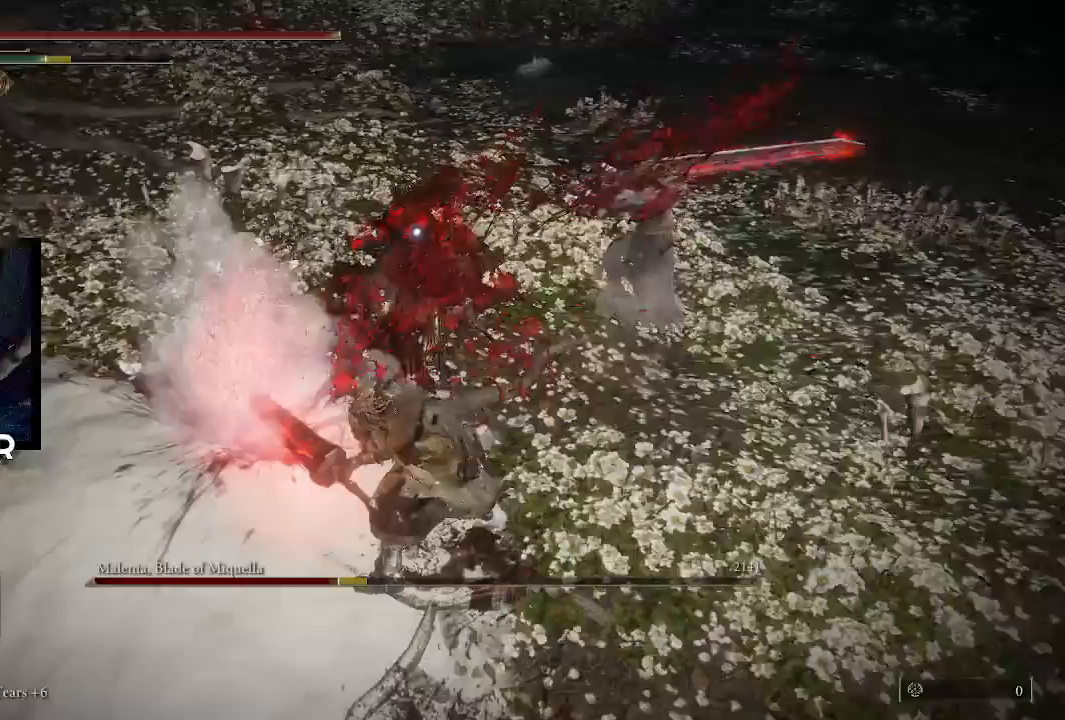
{"buttons": [], "left_stick": "center", "right_stick": "center", "events": []}
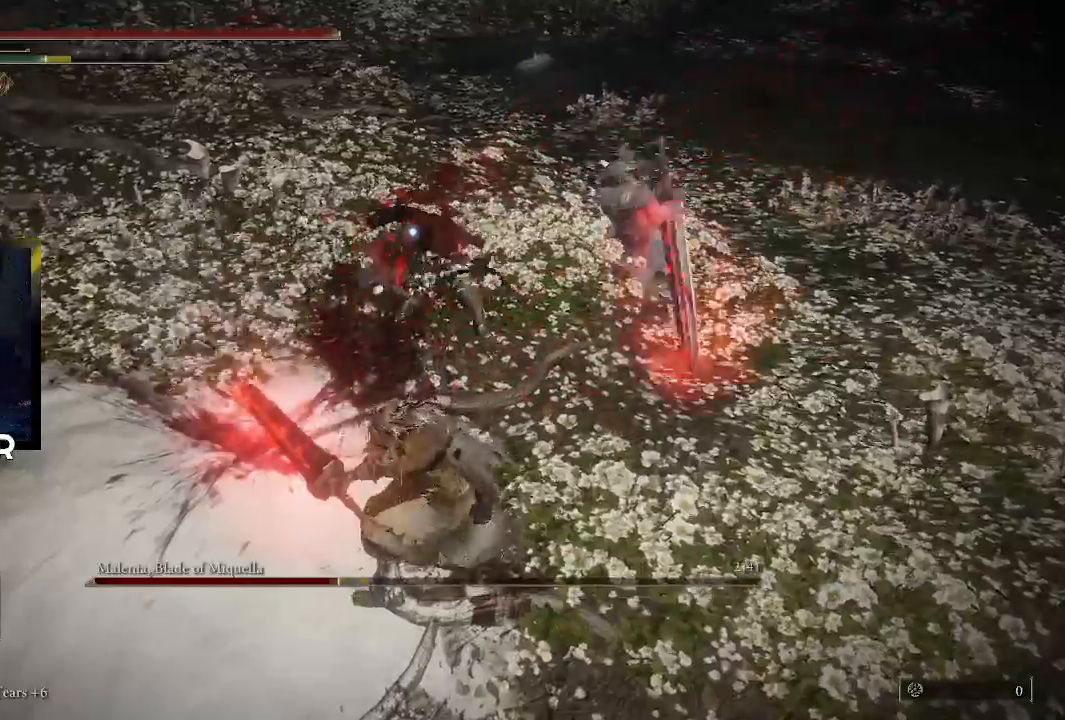
{"buttons": [], "left_stick": "down-right", "right_stick": "center", "events": [[367, "left_stick", "down-right"]]}
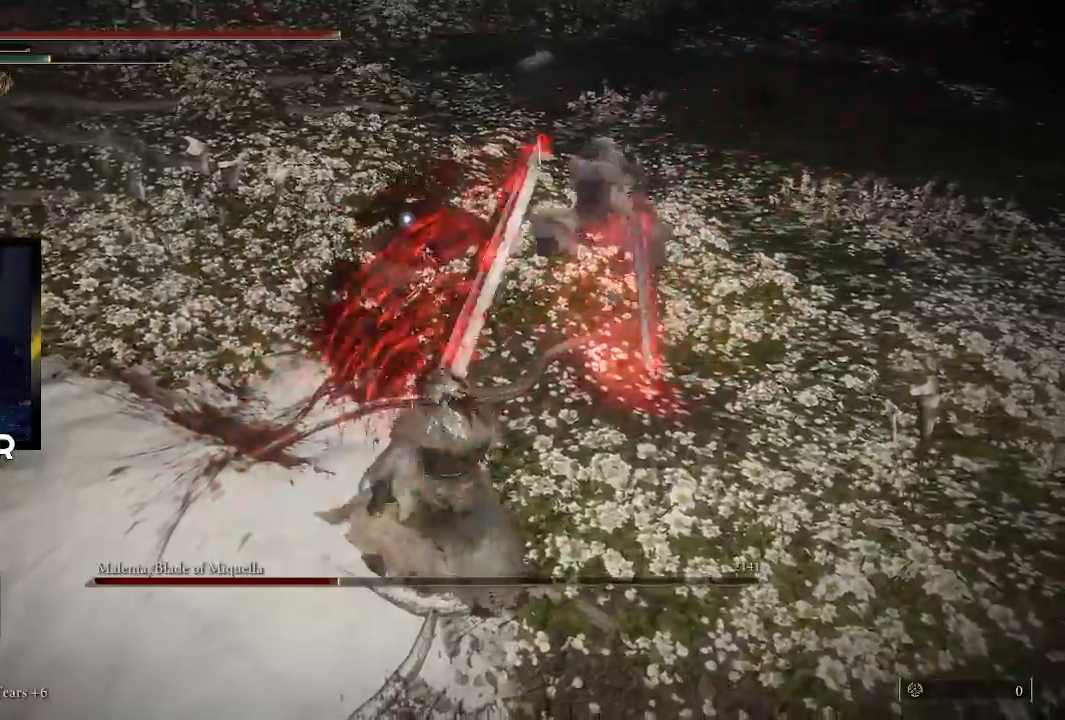
{"buttons": [], "left_stick": "down-left", "right_stick": "center", "events": [[167, "left_stick", "down-left"], [333, "left_stick", "down"], [467, "left_stick", "down-left"]]}
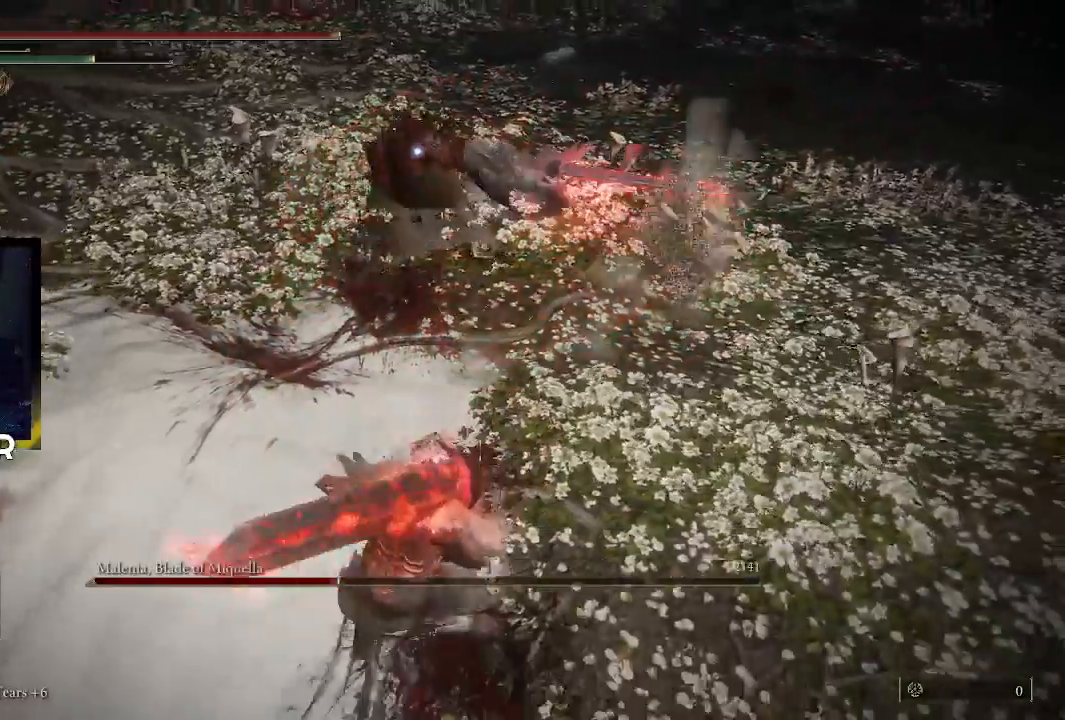
{"buttons": [], "left_stick": "up", "right_stick": "center", "events": [[33, "left_stick", "left"], [167, "left_stick", "up-left"], [267, "left_stick", "up"]]}
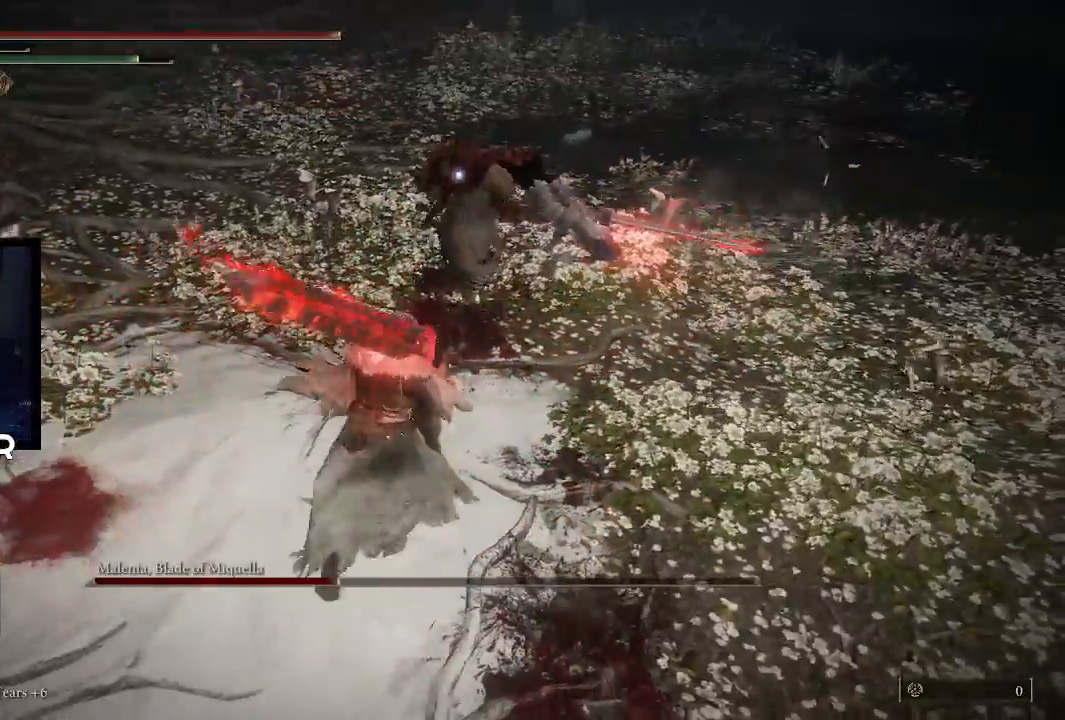
{"buttons": ["R1"], "left_stick": "up", "right_stick": "center", "events": [[33, "left_stick", "center"], [133, "left_stick", "up"], [167, "L3", "down"], [233, "R1", "down"], [333, "L3", "up"], [367, "R1", "up"], [467, "R1", "down"]]}
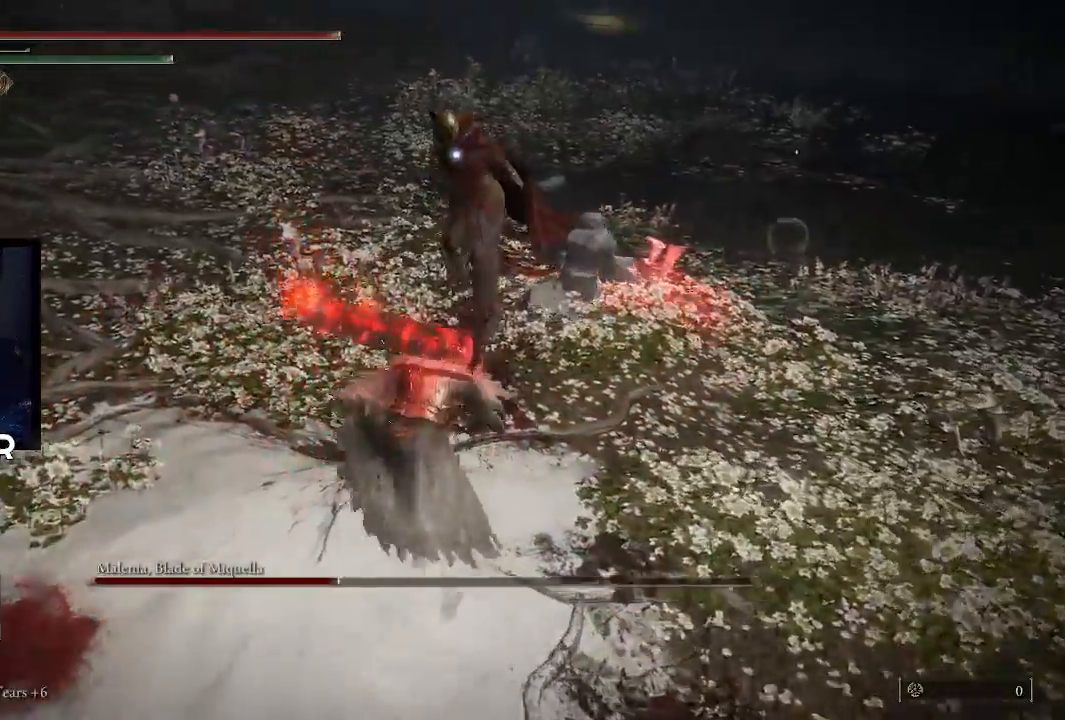
{"buttons": [], "left_stick": "center", "right_stick": "center", "events": [[67, "R1", "up"], [133, "R1", "down"], [233, "R1", "up"], [433, "left_stick", "center"]]}
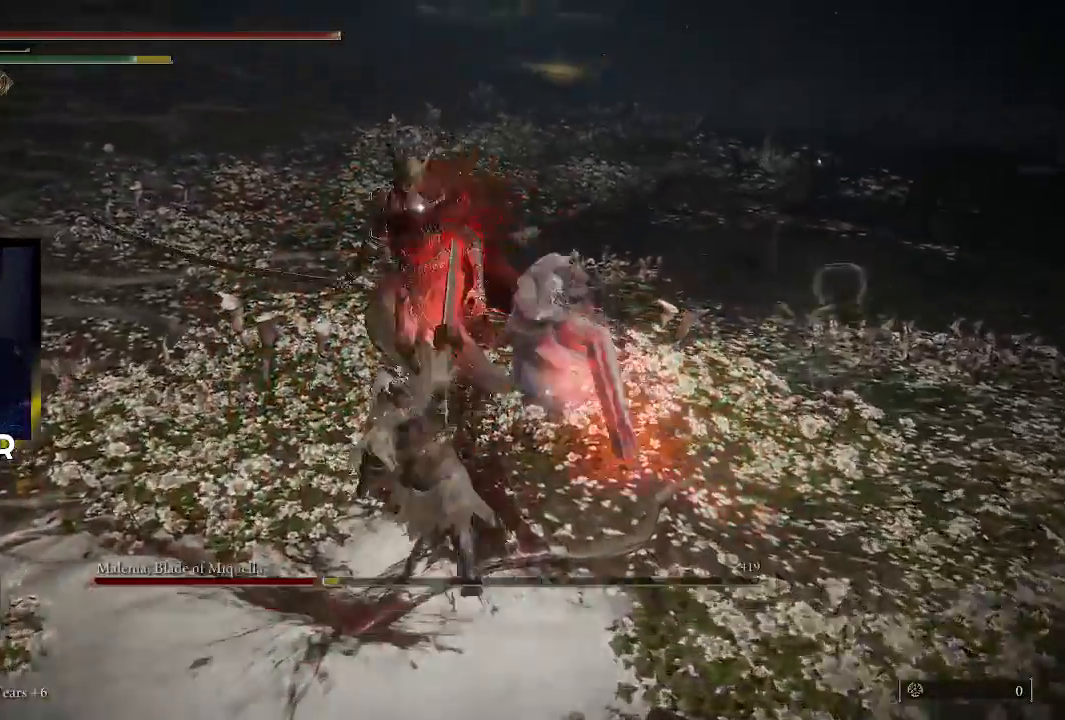
{"buttons": [], "left_stick": "down-left", "right_stick": "center", "events": [[133, "left_stick", "down"], [200, "left_stick", "down-left"]]}
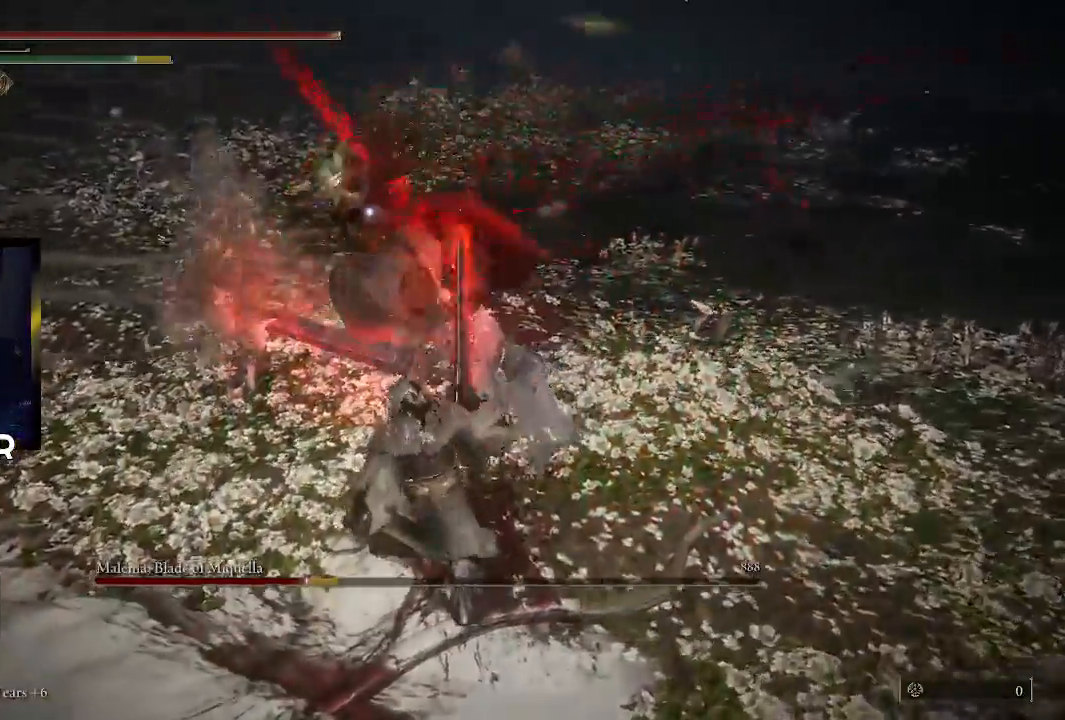
{"buttons": [], "left_stick": "down-left", "right_stick": "center", "events": [[67, "CIRCLE", "down"], [200, "CIRCLE", "up"], [267, "CIRCLE", "down"], [367, "CIRCLE", "up"]]}
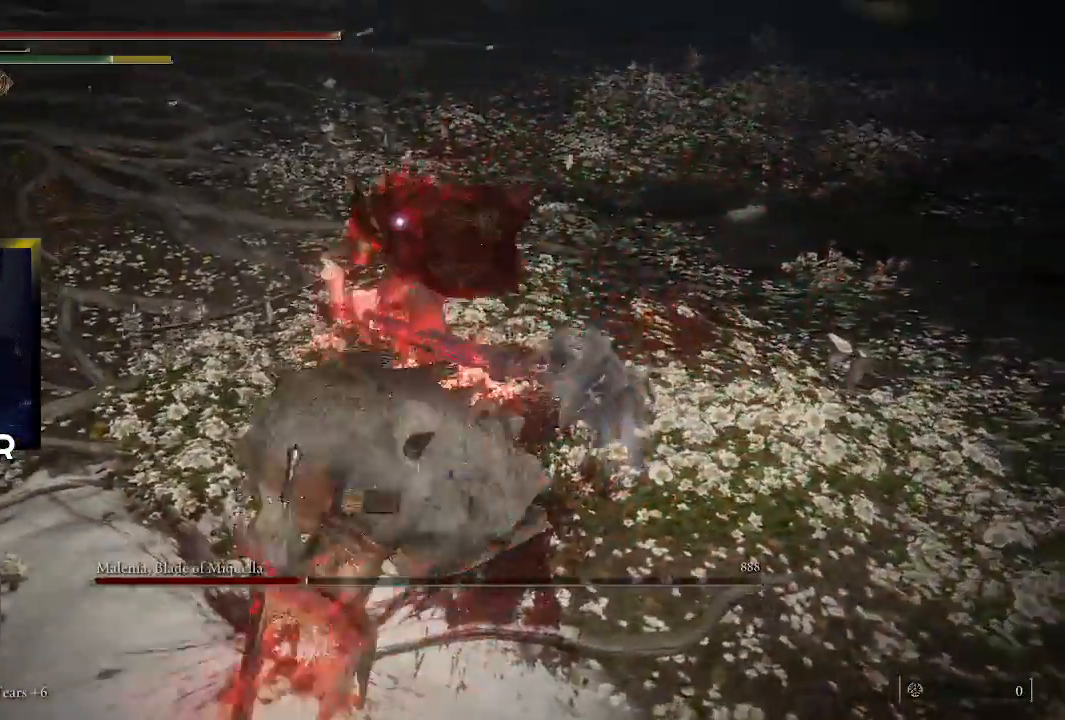
{"buttons": [], "left_stick": "left", "right_stick": "center", "events": [[400, "left_stick", "left"]]}
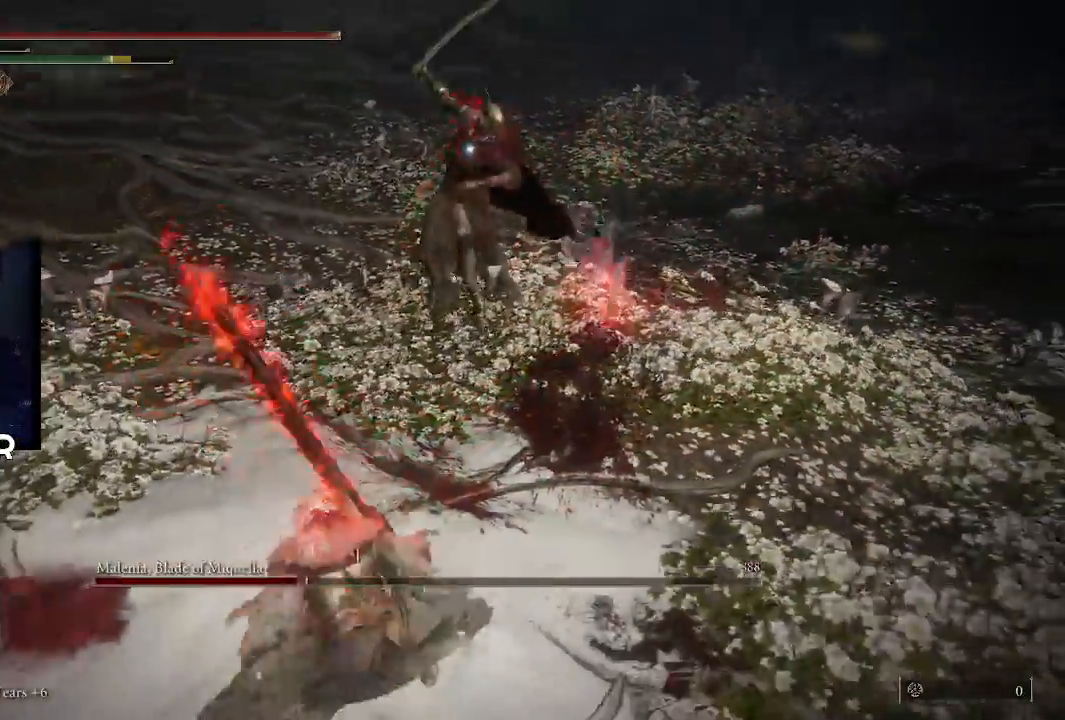
{"buttons": [], "left_stick": "up", "right_stick": "center", "events": [[433, "left_stick", "up"]]}
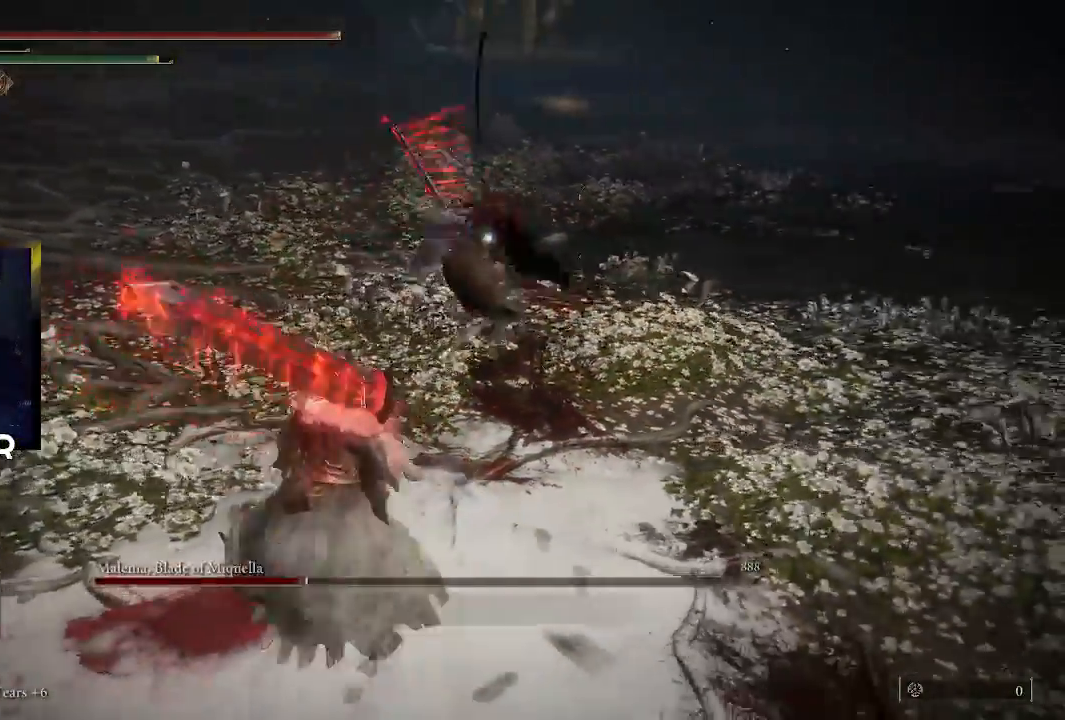
{"buttons": ["R1", "L3"], "left_stick": "up", "right_stick": "center", "events": [[367, "L3", "down"], [433, "R1", "down"]]}